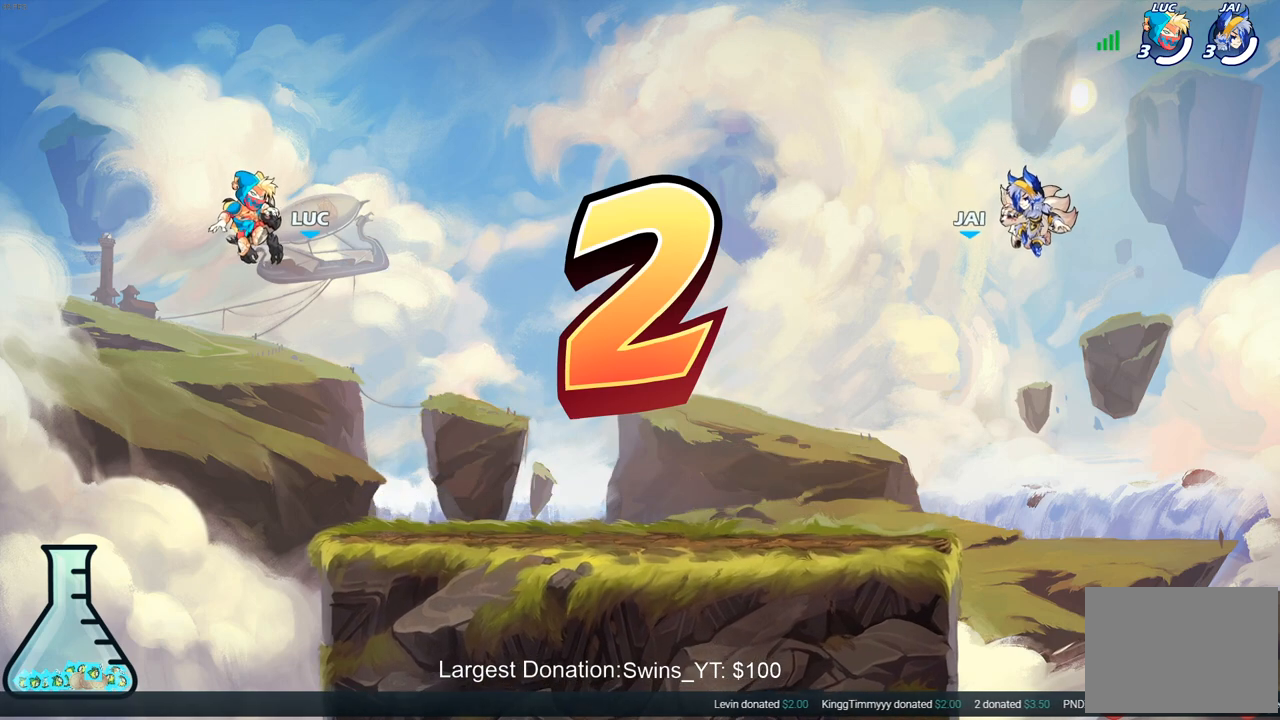
Gameplay with a controller (PlayStation layout); each line is a JSON object with the inputs held at the frame after it. "events" lists button and stick changes between this image and that frame as [ms after this image, input, new state], when the widget could be followed in between. Not read: L3 R3.
{"buttons": ["SELECT"], "left_stick": "center", "right_stick": "center", "events": [[50, "SELECT", "down"]]}
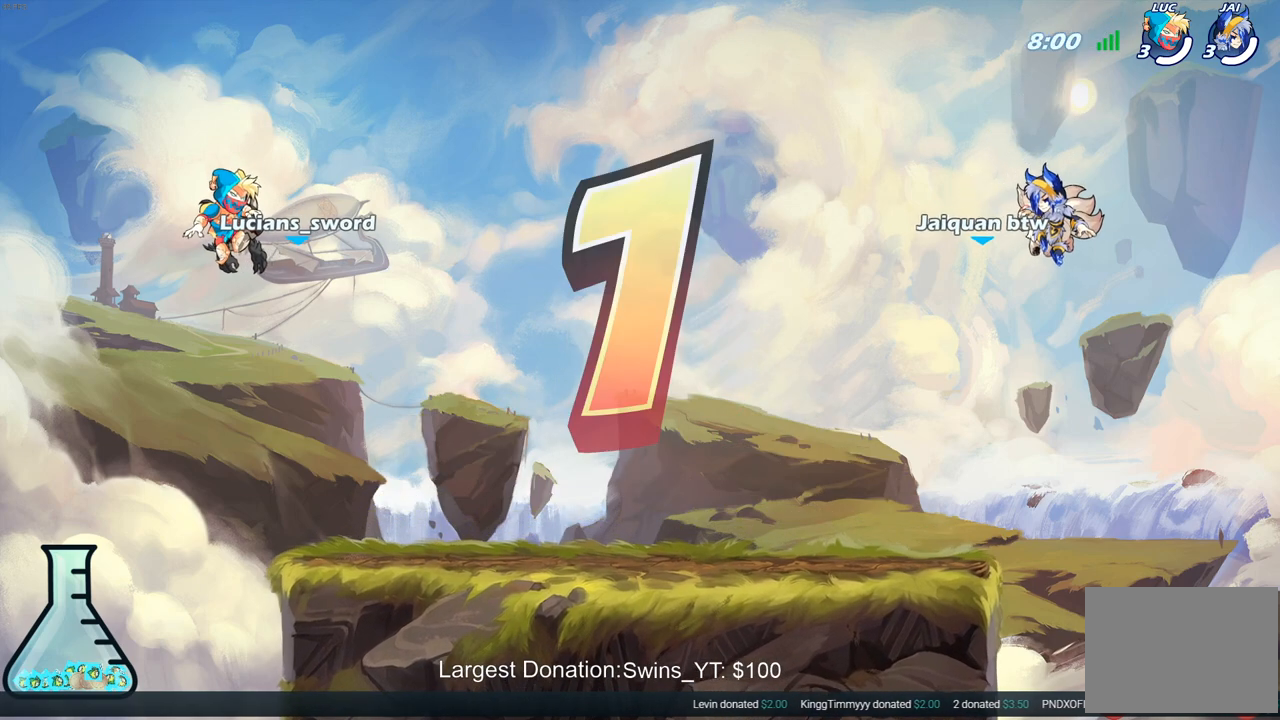
{"buttons": ["SELECT"], "left_stick": "center", "right_stick": "center", "events": []}
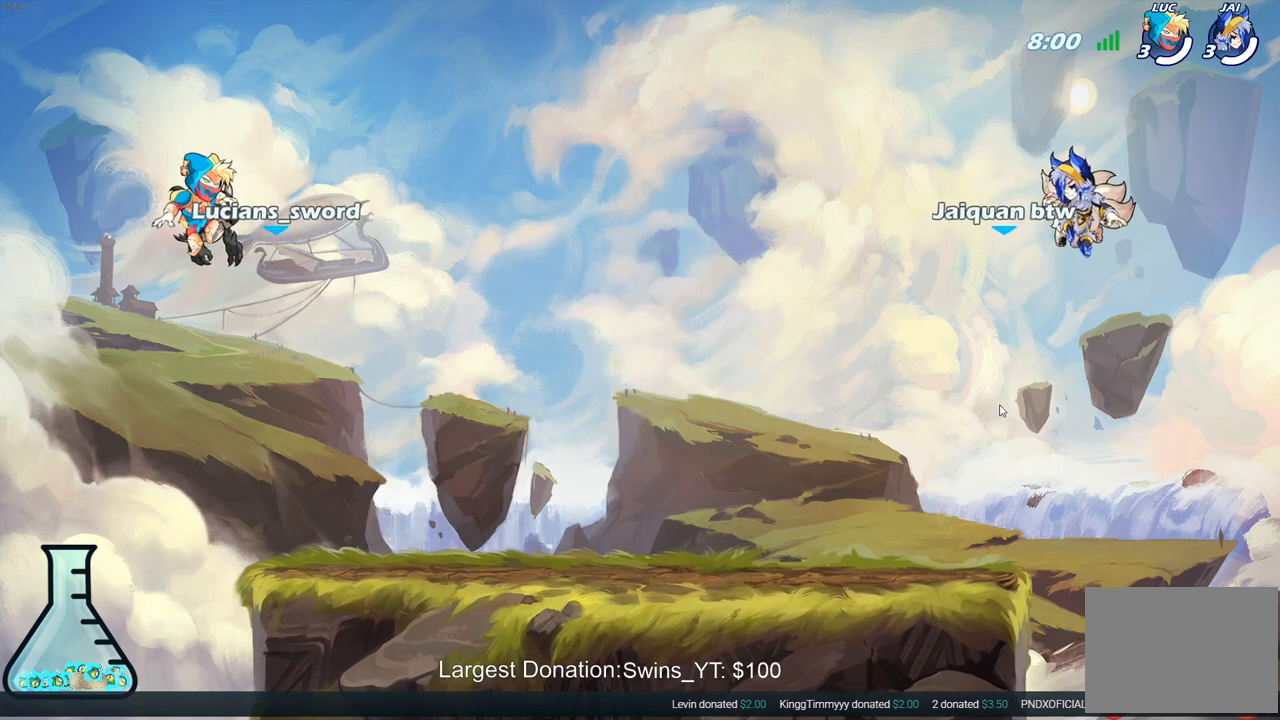
{"buttons": ["SELECT"], "left_stick": "center", "right_stick": "center", "events": []}
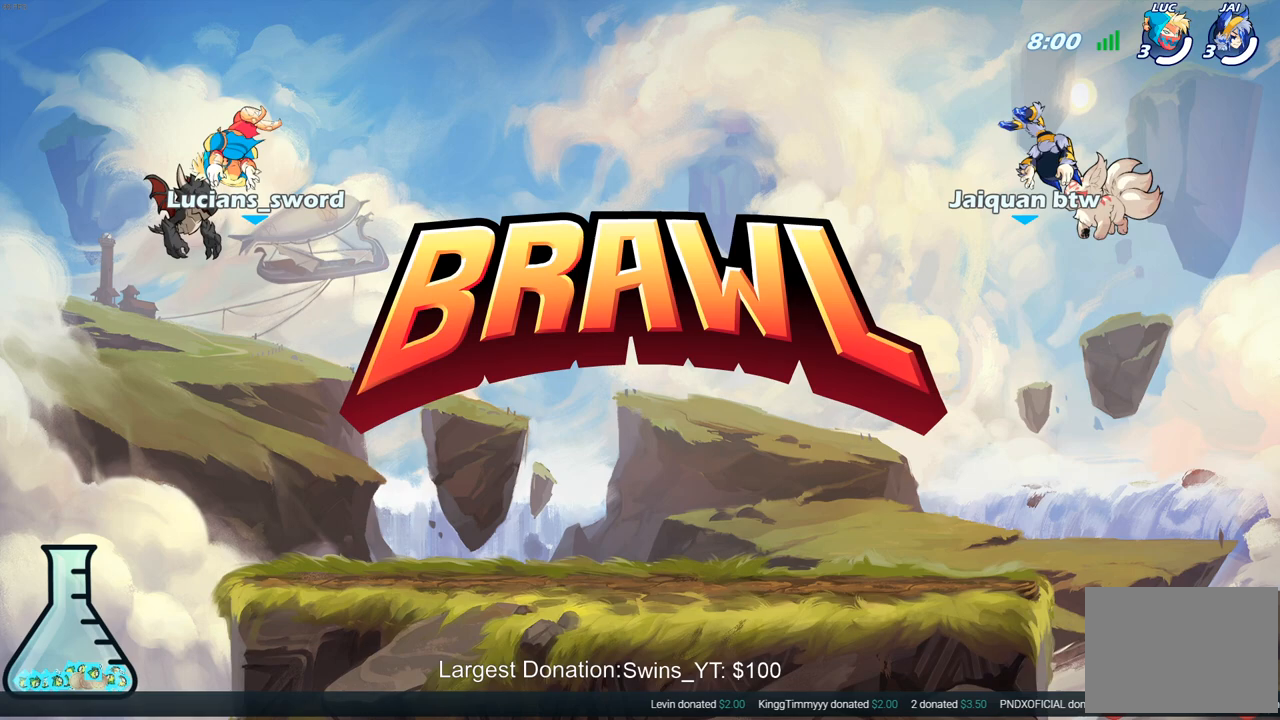
{"buttons": ["SELECT"], "left_stick": "center", "right_stick": "center", "events": []}
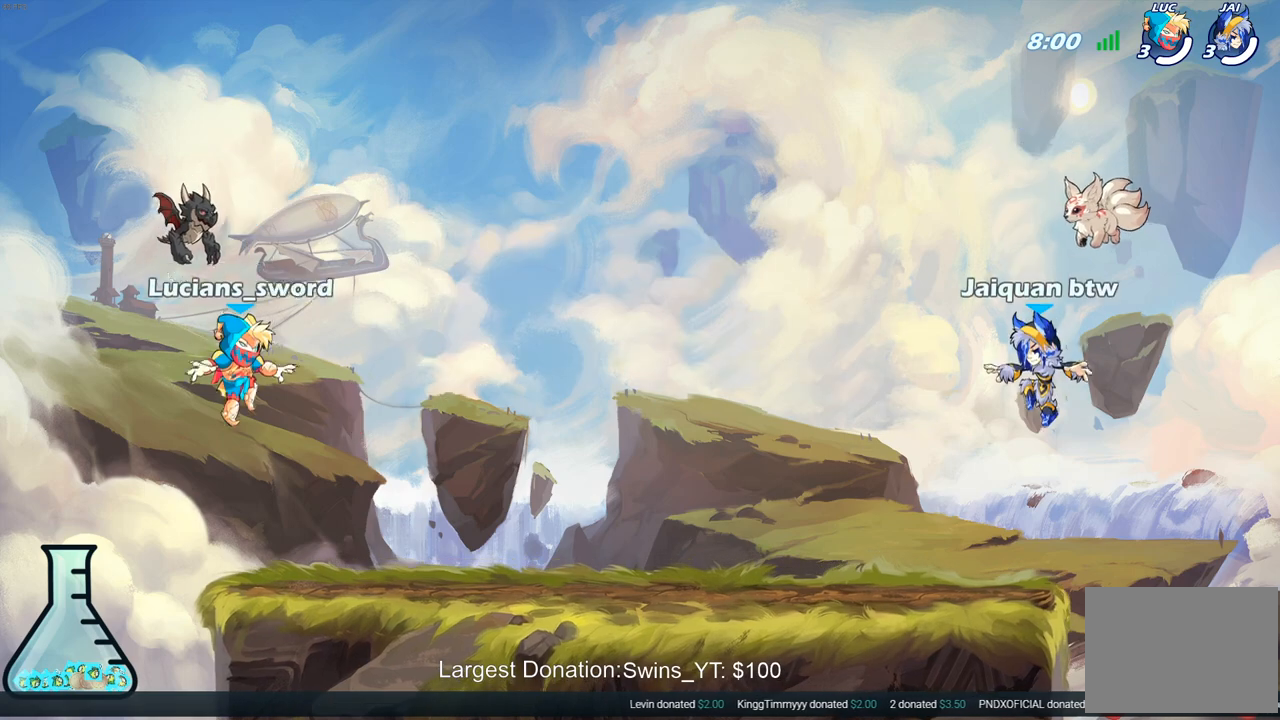
{"buttons": ["SELECT"], "left_stick": "center", "right_stick": "center", "events": []}
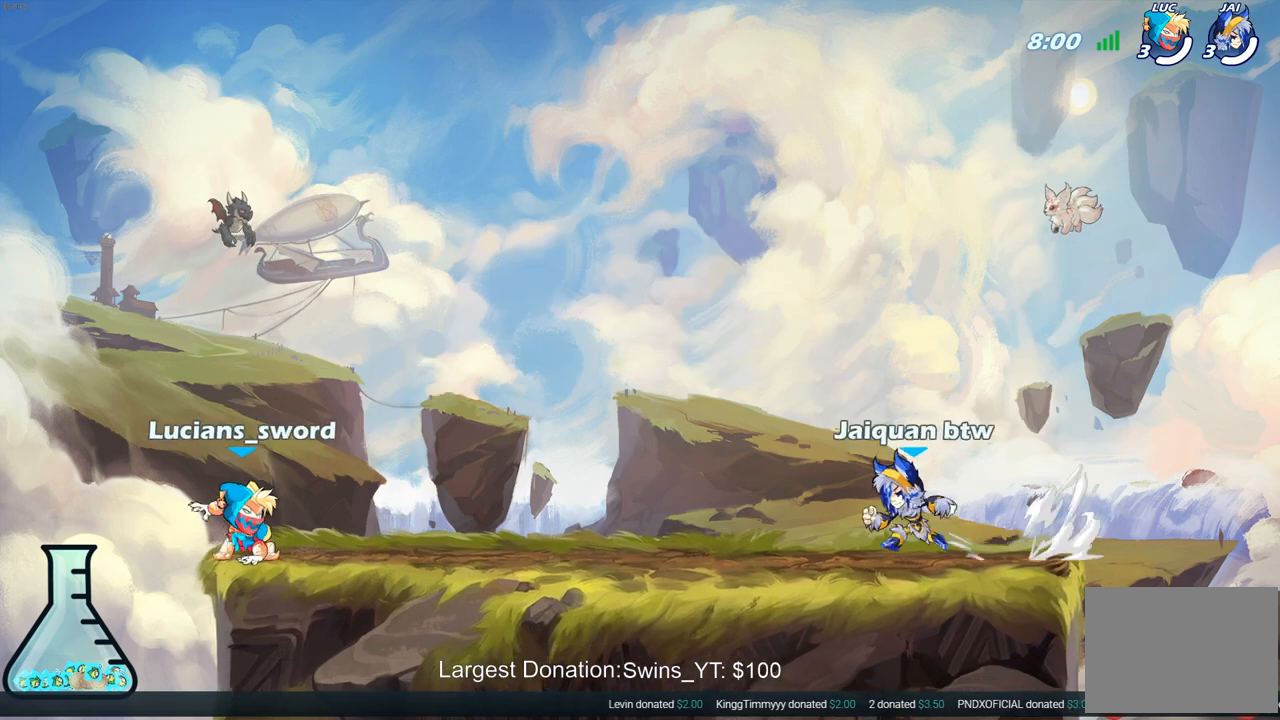
{"buttons": ["SELECT"], "left_stick": "center", "right_stick": "center", "events": [[17, "SELECT", "up"], [467, "SELECT", "down"]]}
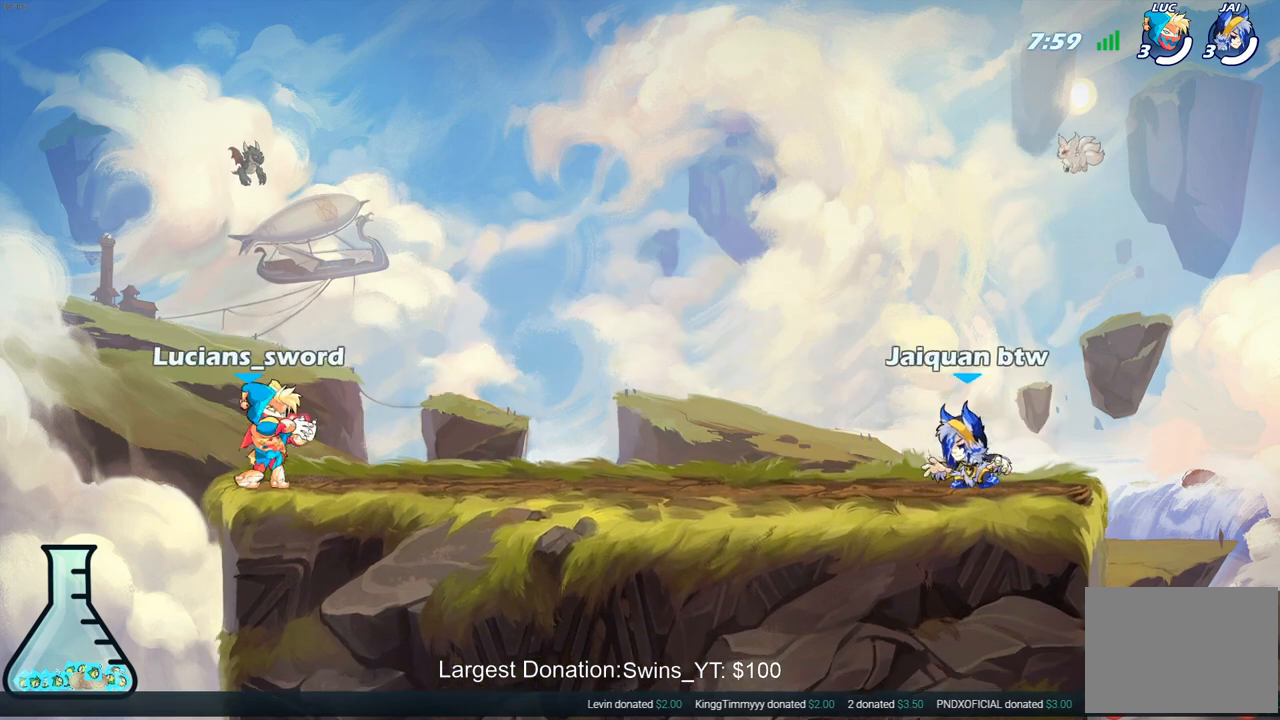
{"buttons": [], "left_stick": "center", "right_stick": "center", "events": [[433, "SELECT", "up"]]}
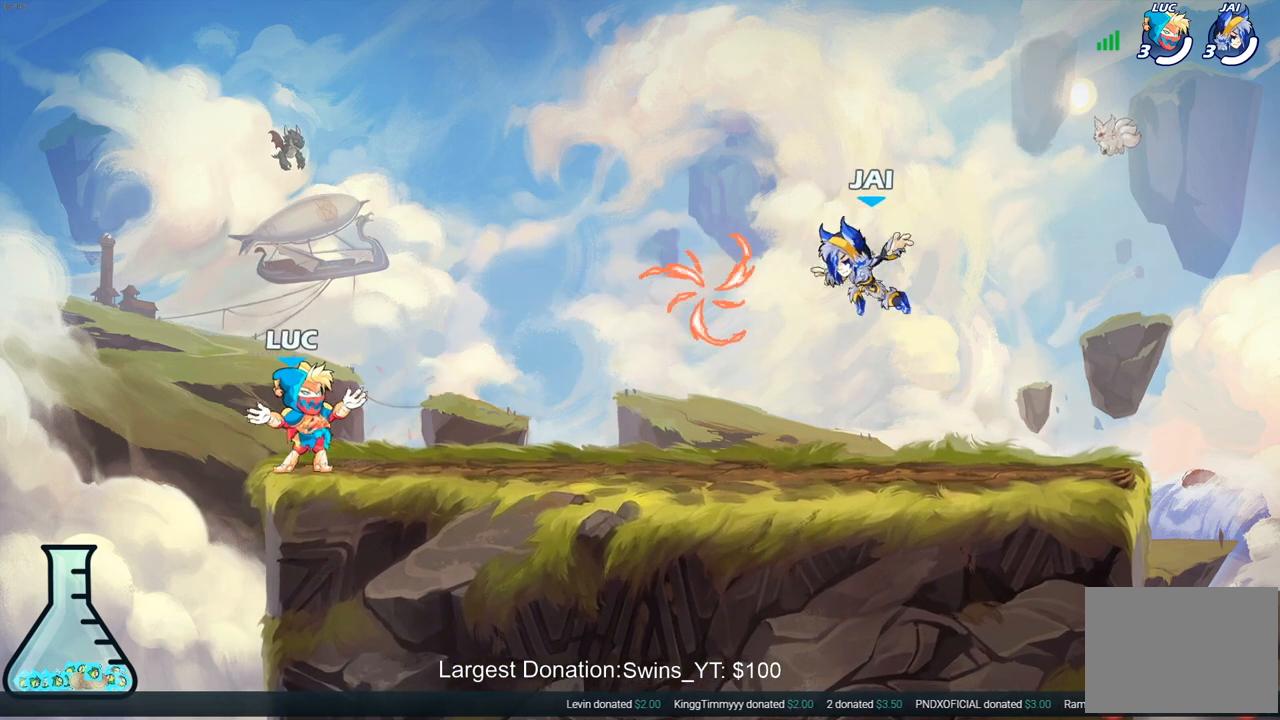
{"buttons": [], "left_stick": "down-right", "right_stick": "center", "events": [[117, "left_stick", "up-right"], [233, "R2", "down"], [267, "CROSS", "down"], [350, "left_stick", "down-right"], [383, "CROSS", "up"], [400, "R2", "up"]]}
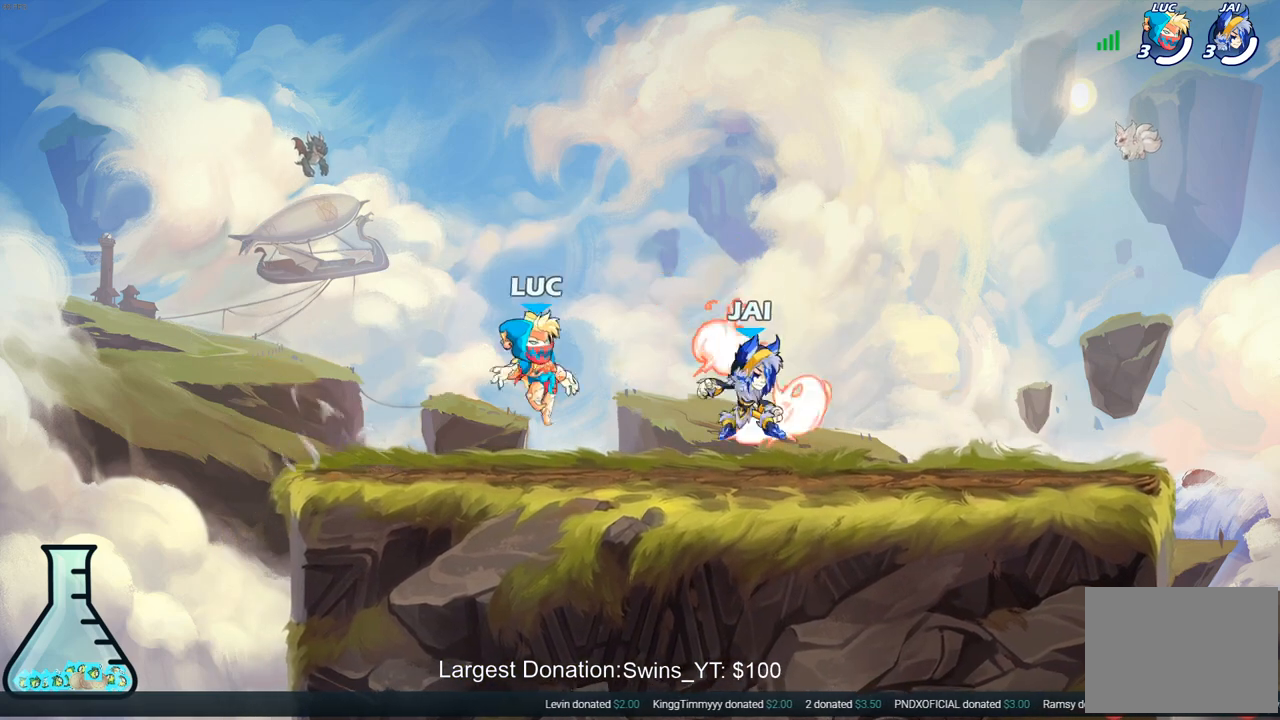
{"buttons": ["CROSS"], "left_stick": "up-left", "right_stick": "center", "events": [[150, "R1", "down"], [200, "left_stick", "up-right"], [217, "CROSS", "down"], [283, "R1", "up"], [350, "CROSS", "up"], [383, "left_stick", "up-left"], [417, "CROSS", "down"]]}
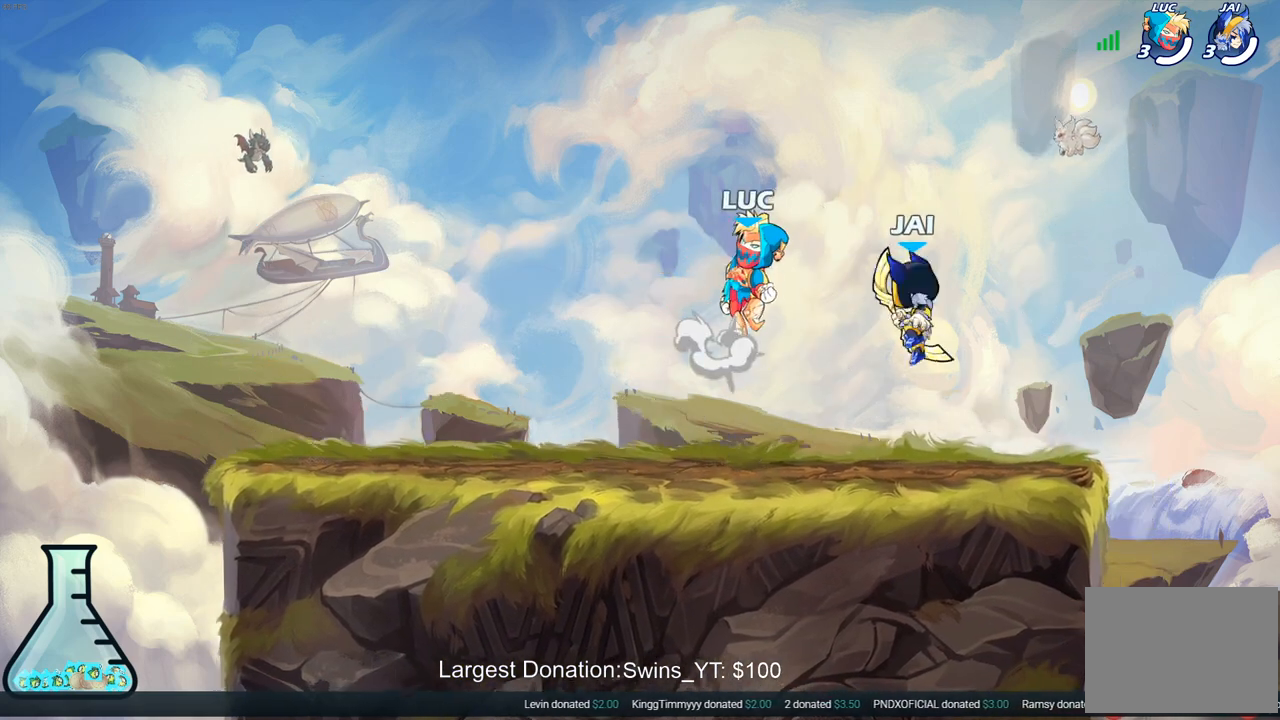
{"buttons": [], "left_stick": "down-left", "right_stick": "center", "events": [[17, "left_stick", "left"], [33, "CROSS", "up"], [183, "left_stick", "down-left"]]}
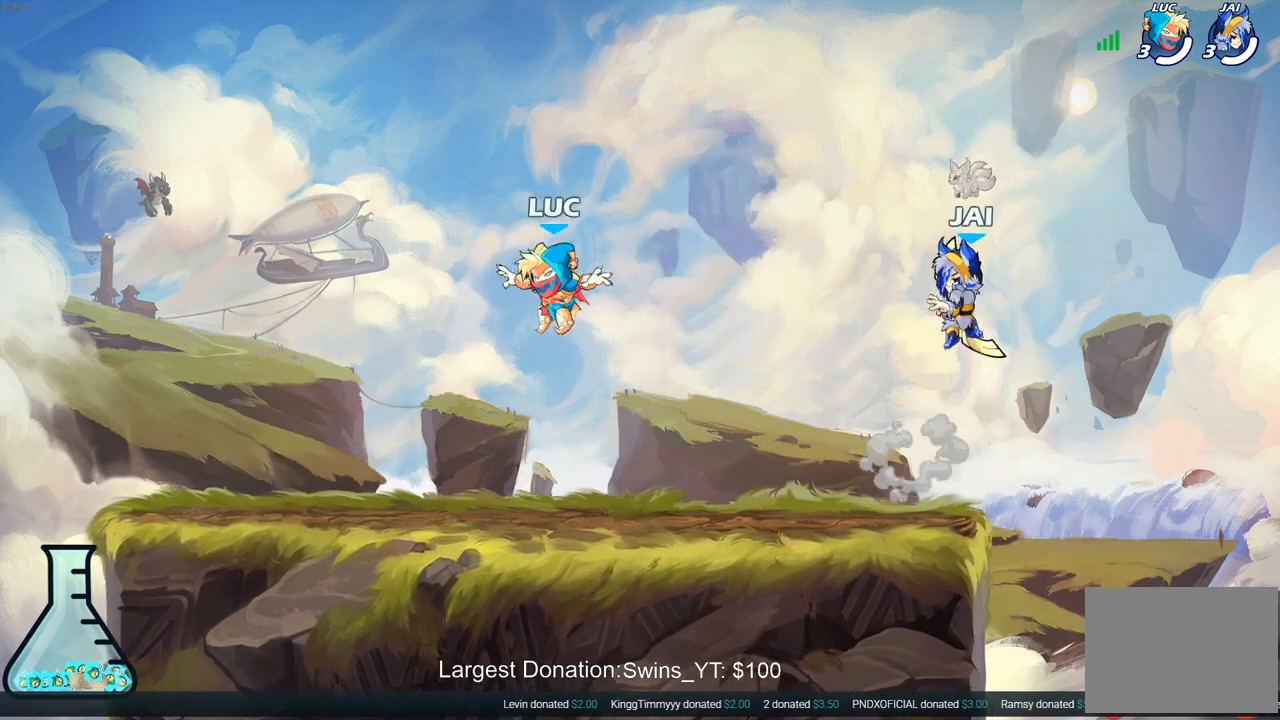
{"buttons": [], "left_stick": "left", "right_stick": "center", "events": [[383, "left_stick", "right"], [483, "left_stick", "left"]]}
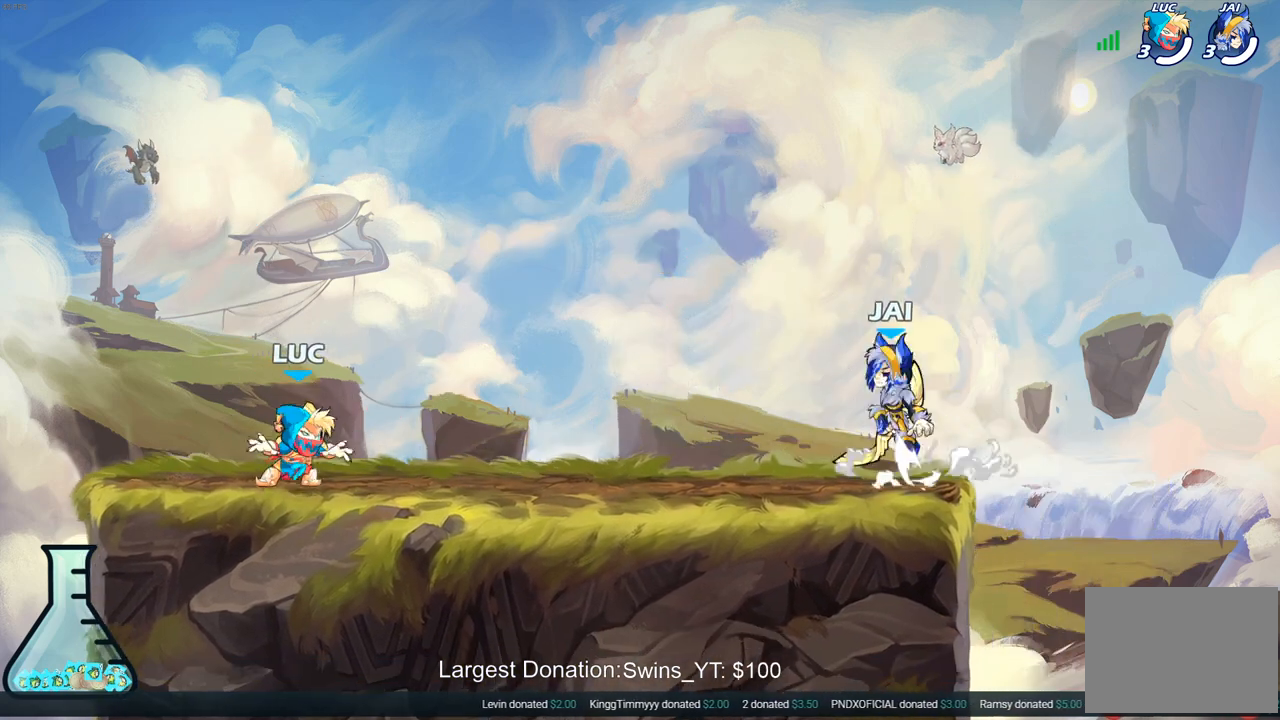
{"buttons": [], "left_stick": "right", "right_stick": "center", "events": [[83, "left_stick", "right"], [133, "left_stick", "up-left"], [233, "left_stick", "right"], [300, "left_stick", "left"], [383, "left_stick", "right"]]}
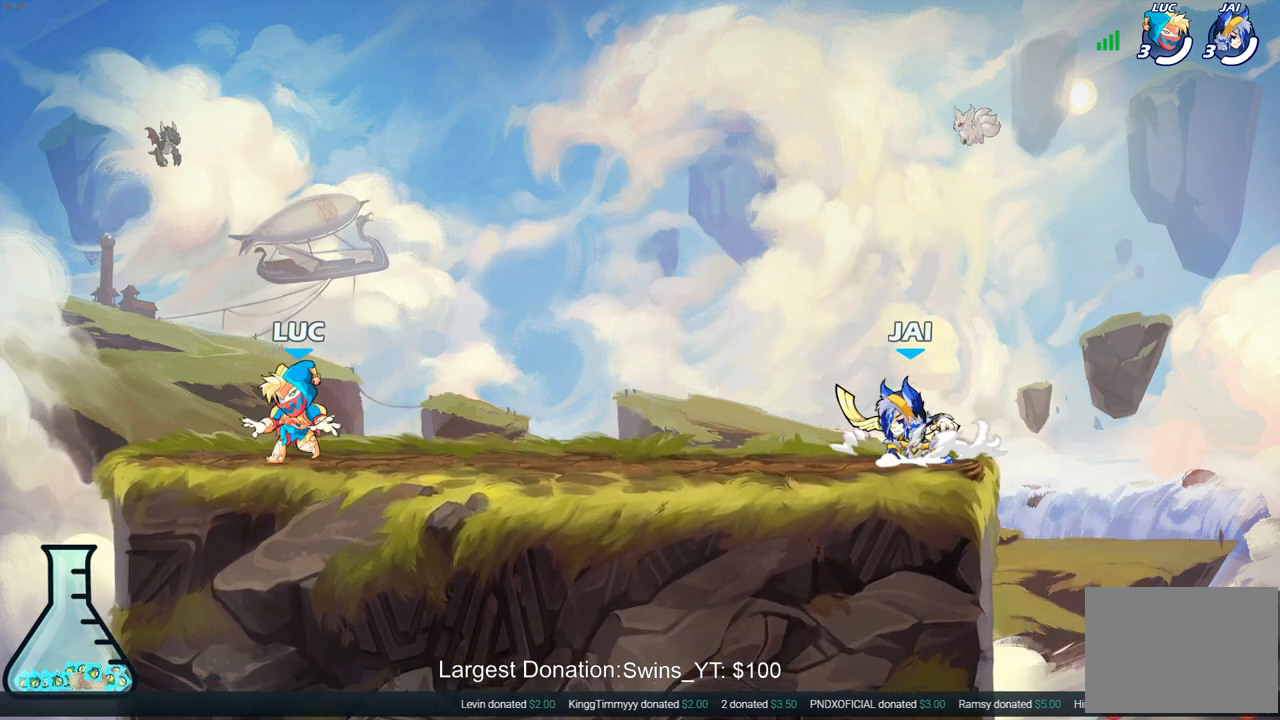
{"buttons": [], "left_stick": "center", "right_stick": "center", "events": [[100, "left_stick", "center"]]}
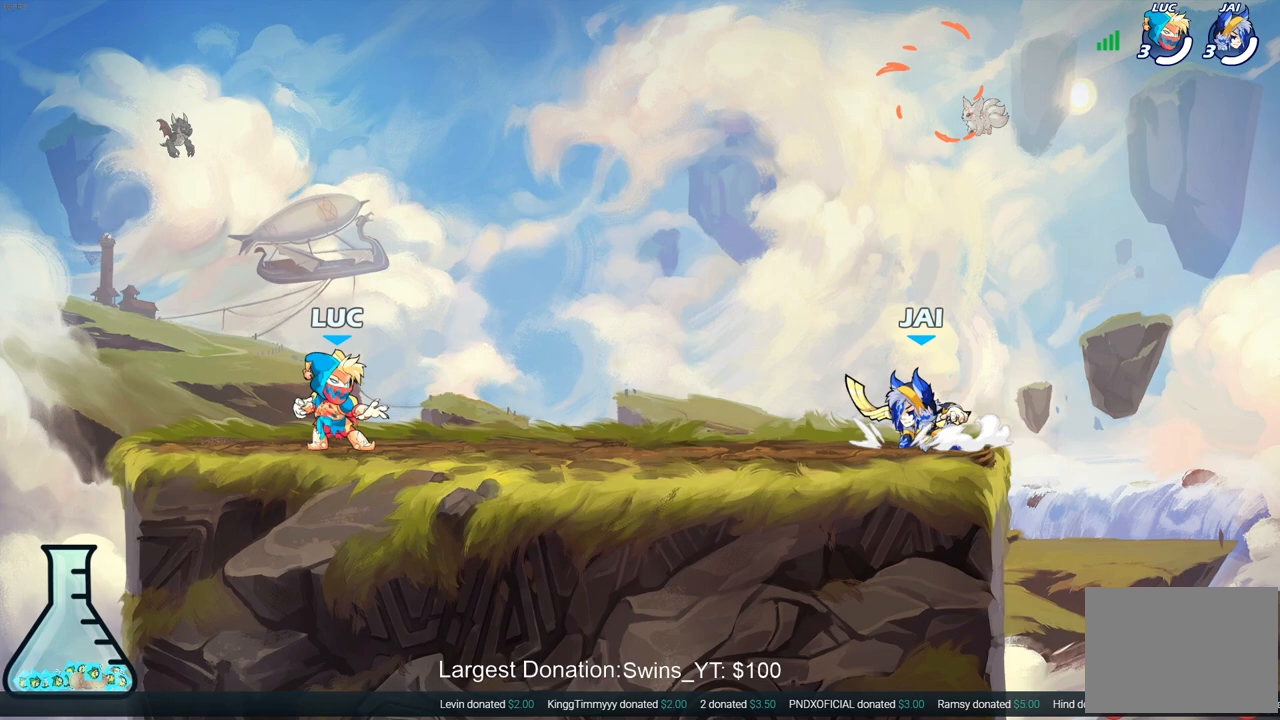
{"buttons": [], "left_stick": "center", "right_stick": "center", "events": []}
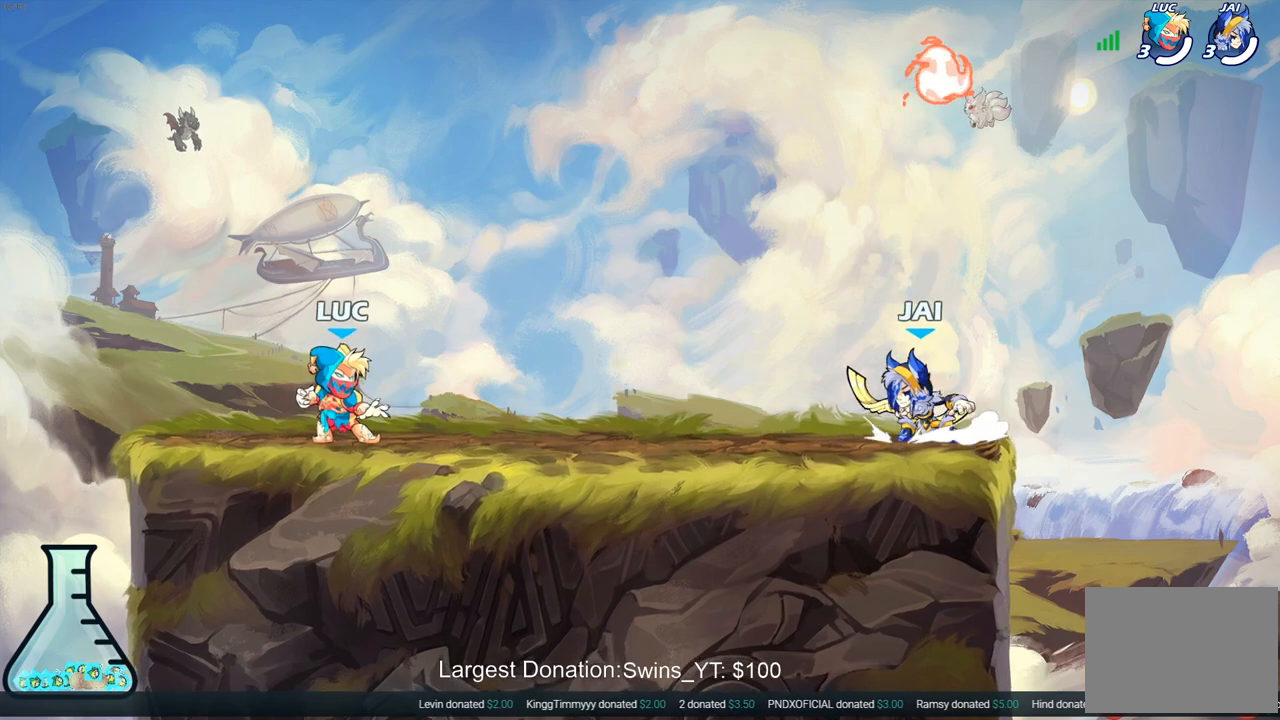
{"buttons": [], "left_stick": "center", "right_stick": "center", "events": []}
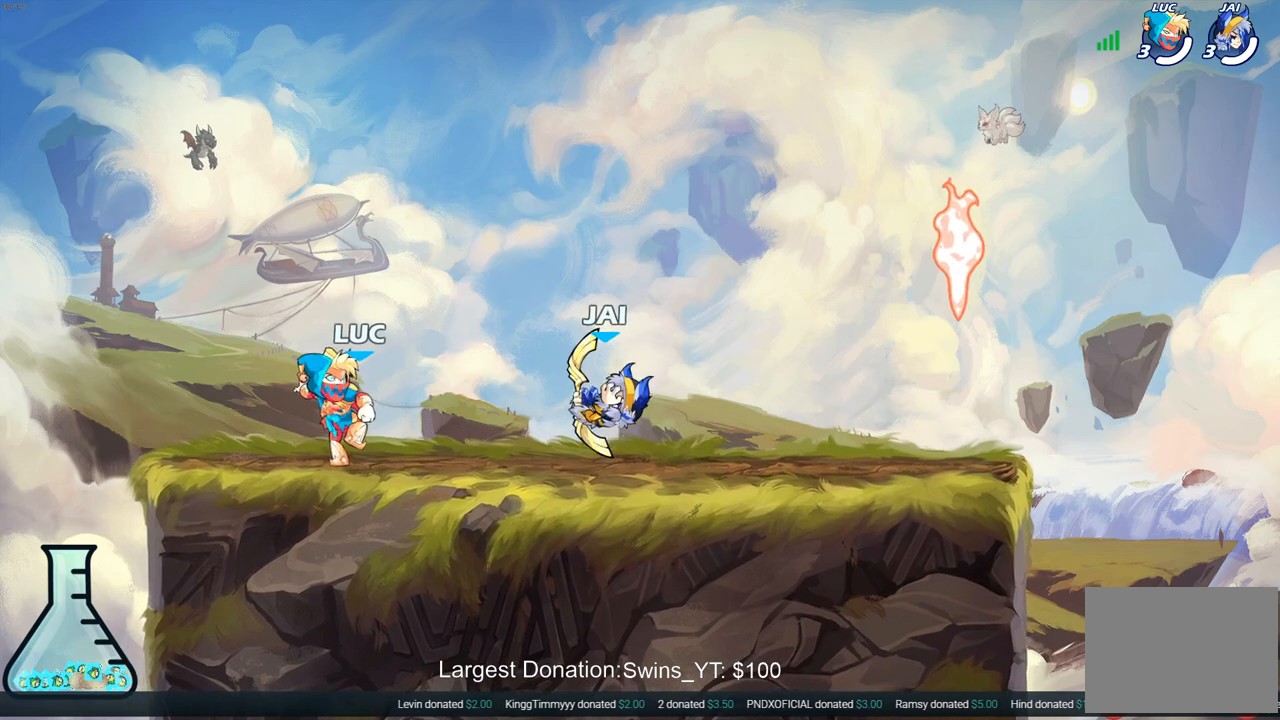
{"buttons": [], "left_stick": "center", "right_stick": "center", "events": []}
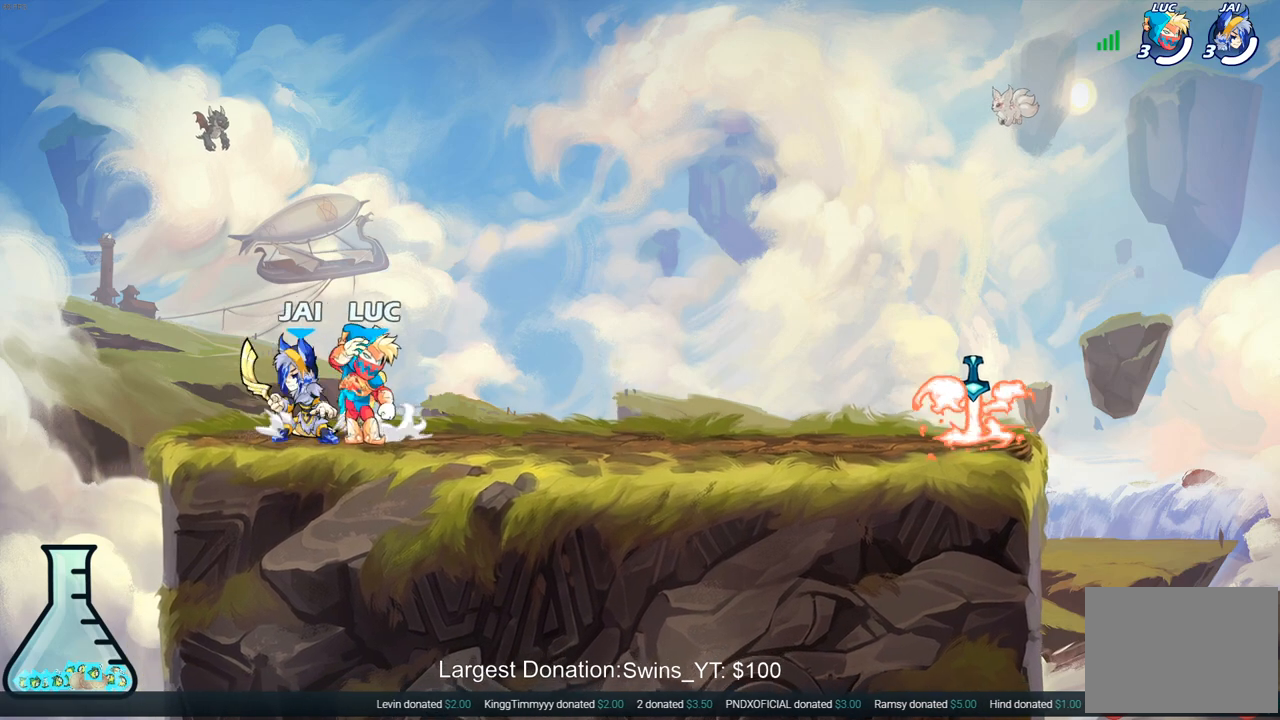
{"buttons": [], "left_stick": "center", "right_stick": "center", "events": []}
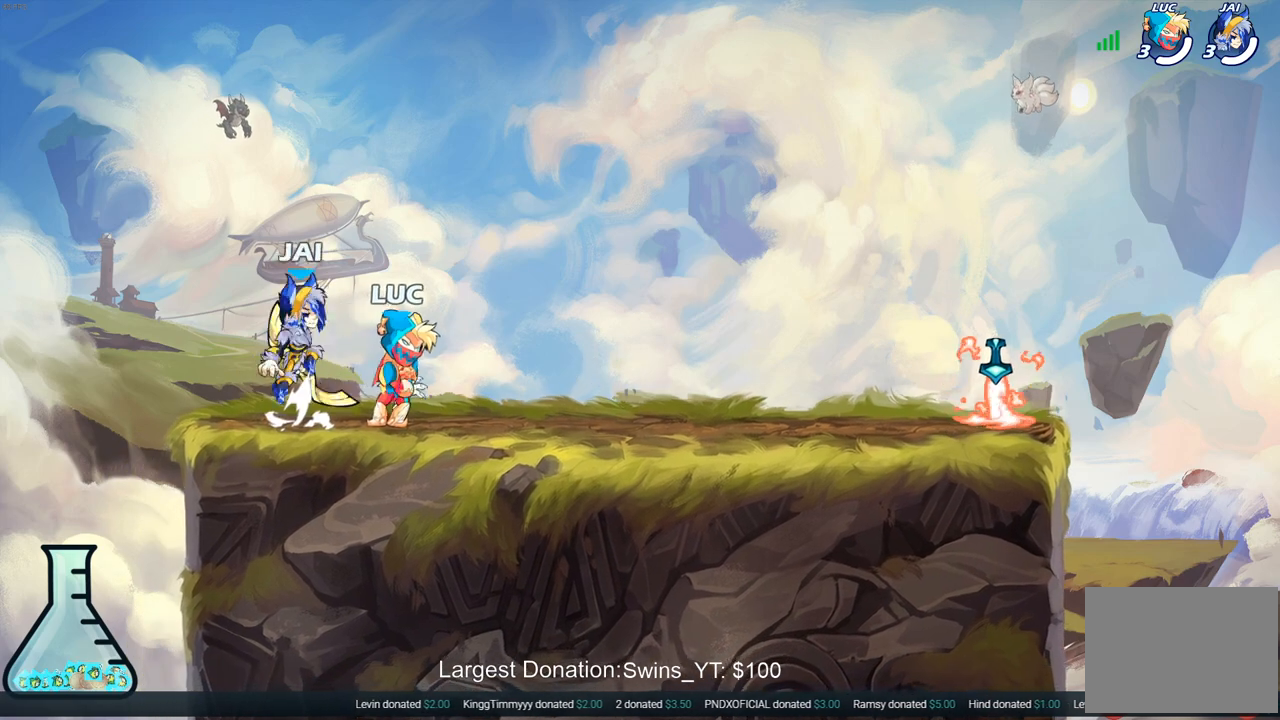
{"buttons": [], "left_stick": "down-right", "right_stick": "center", "events": [[50, "left_stick", "right"], [283, "R2", "down"], [333, "CROSS", "down"], [417, "left_stick", "down-right"], [433, "CROSS", "up"], [450, "R2", "up"]]}
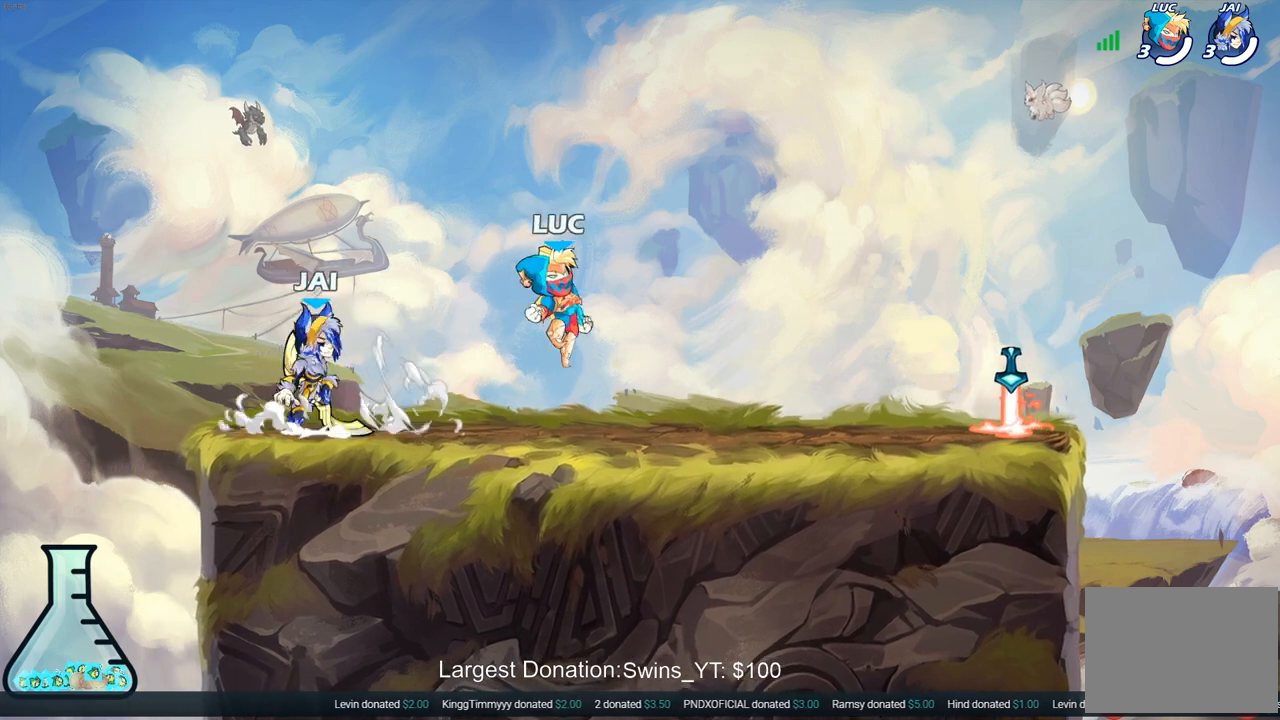
{"buttons": [], "left_stick": "down-left", "right_stick": "center", "events": [[133, "left_stick", "right"], [200, "R2", "down"], [250, "CROSS", "down"], [333, "CROSS", "up"], [350, "R2", "up"], [417, "left_stick", "down"], [483, "left_stick", "down-left"]]}
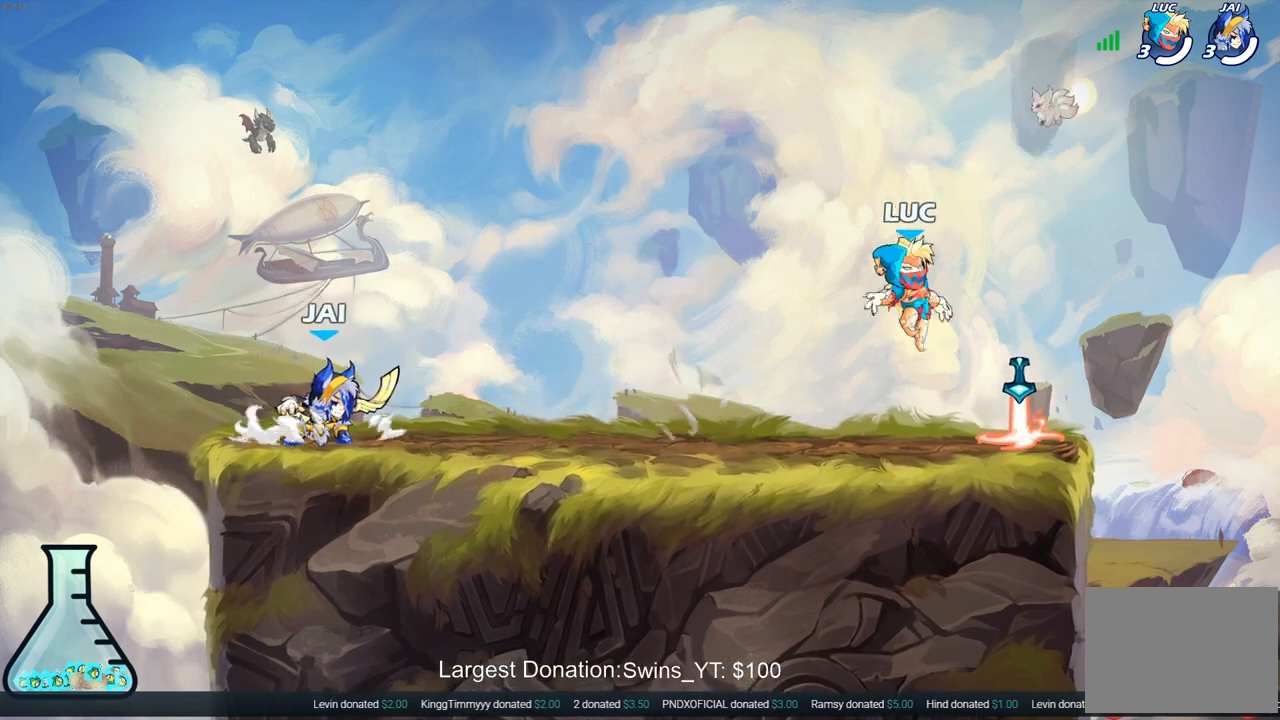
{"buttons": ["SQUARE"], "left_stick": "down-left", "right_stick": "center", "events": [[83, "R1", "down"], [217, "R1", "up"], [283, "R2", "down"], [317, "SQUARE", "down"], [400, "R2", "up"], [417, "SQUARE", "up"], [500, "SQUARE", "down"]]}
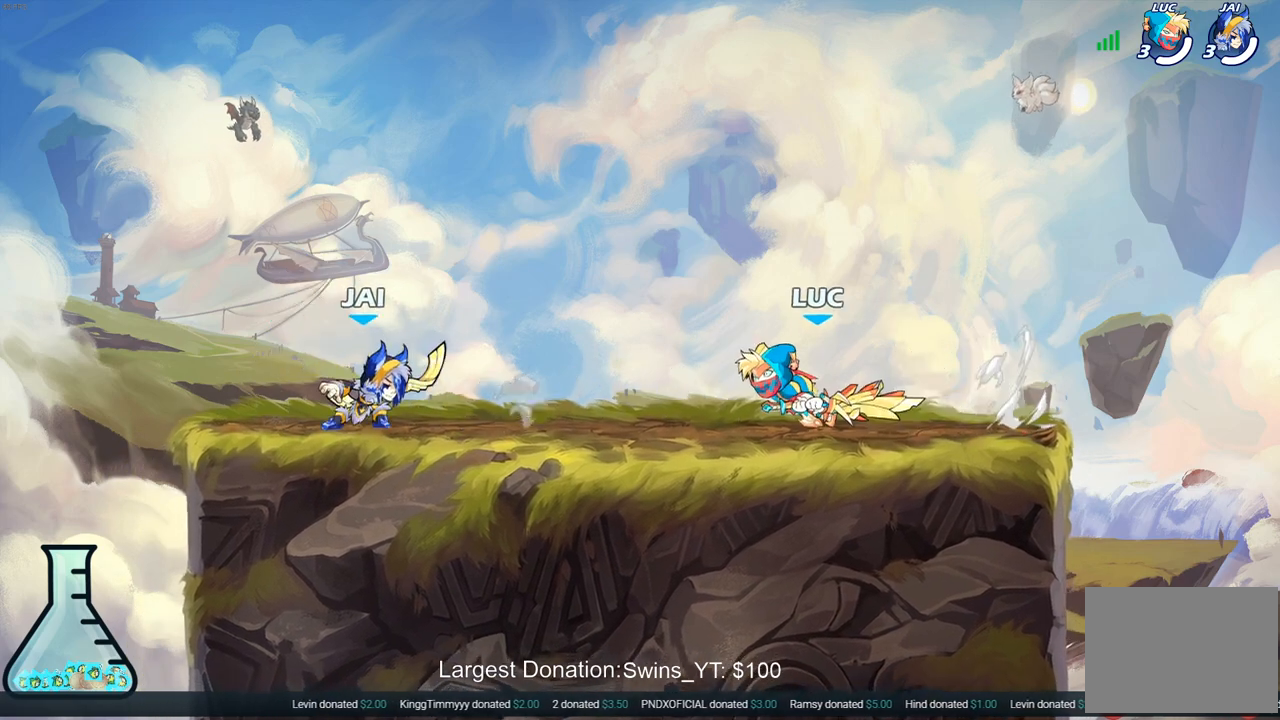
{"buttons": [], "left_stick": "left", "right_stick": "center", "events": [[117, "left_stick", "left"], [133, "SQUARE", "up"], [217, "SQUARE", "down"], [317, "SQUARE", "up"], [367, "SQUARE", "down"], [483, "SQUARE", "up"]]}